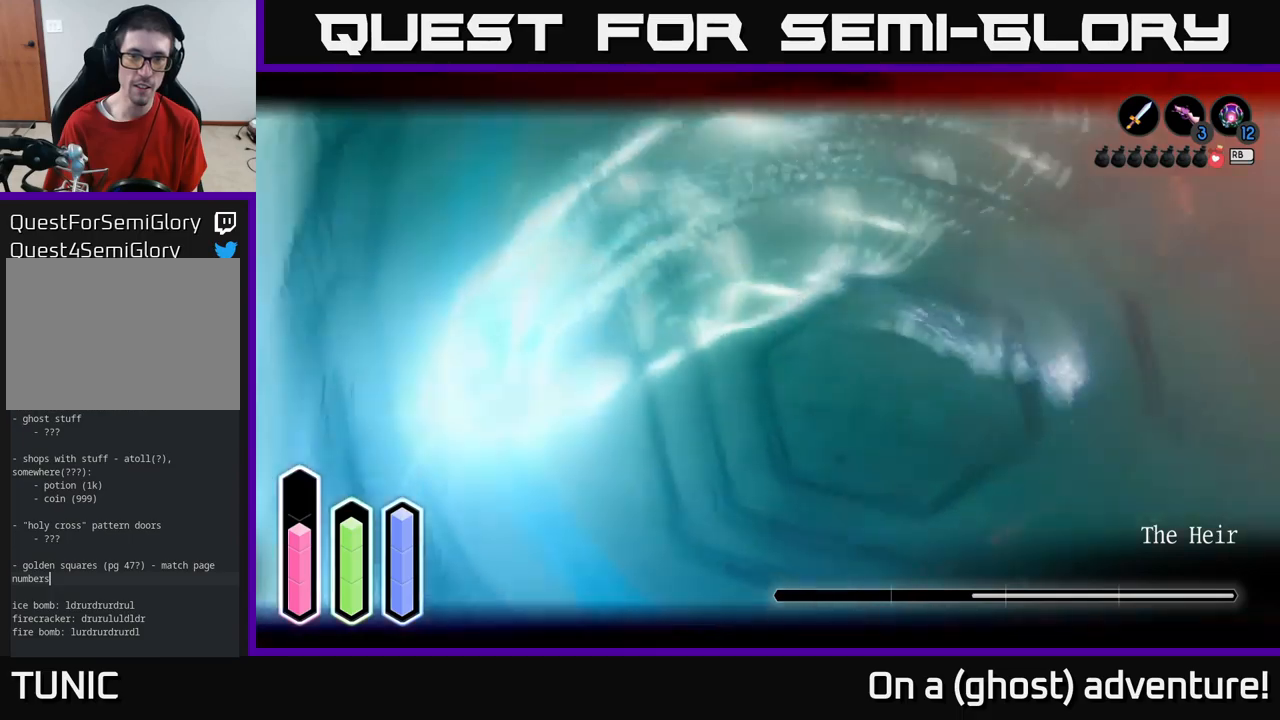
Gameplay with a controller (Xbox layout); each line is a JSON object with the inputs held at the frame after it. "events" lists button and stick changes between this image and that frame as [ms after this image, input, new state], when the widget could be followed in between.
{"buttons": ["L2"], "left_stick": "up", "right_stick": "center", "events": [[200, "left_stick", "right"], [384, "left_stick", "up"]]}
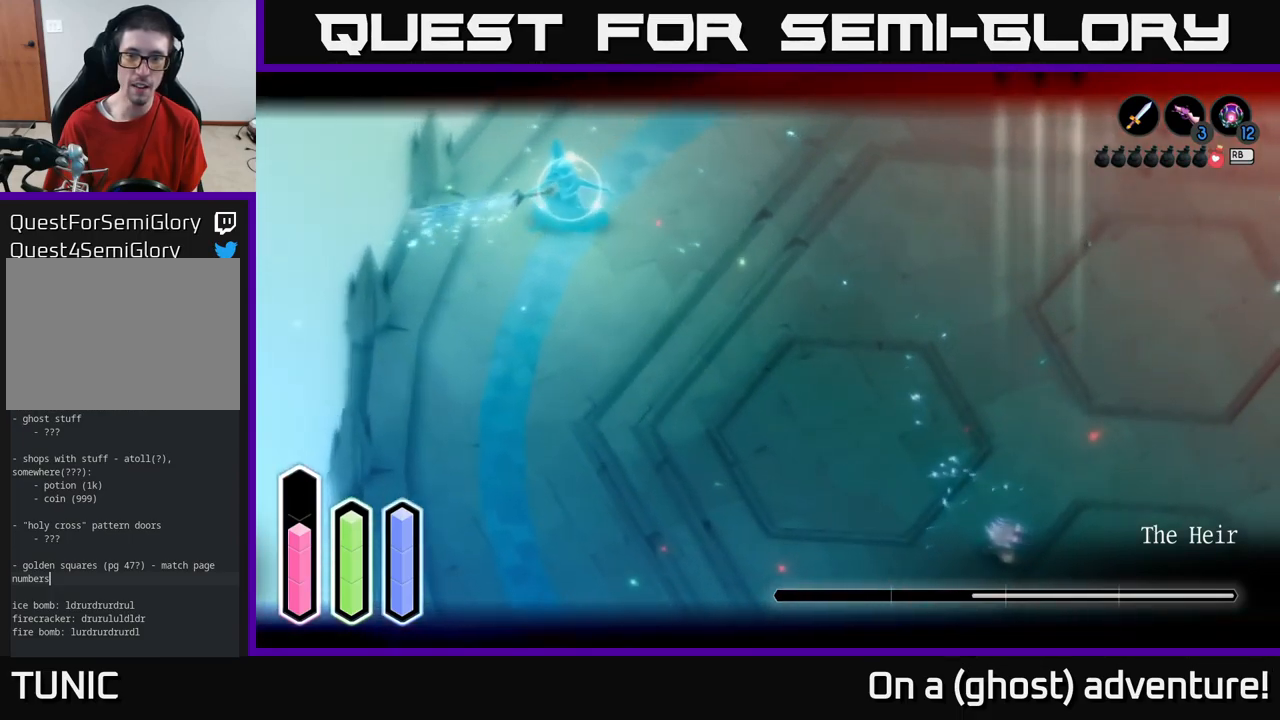
{"buttons": ["L2"], "left_stick": "up-right", "right_stick": "center", "events": [[334, "left_stick", "up-right"]]}
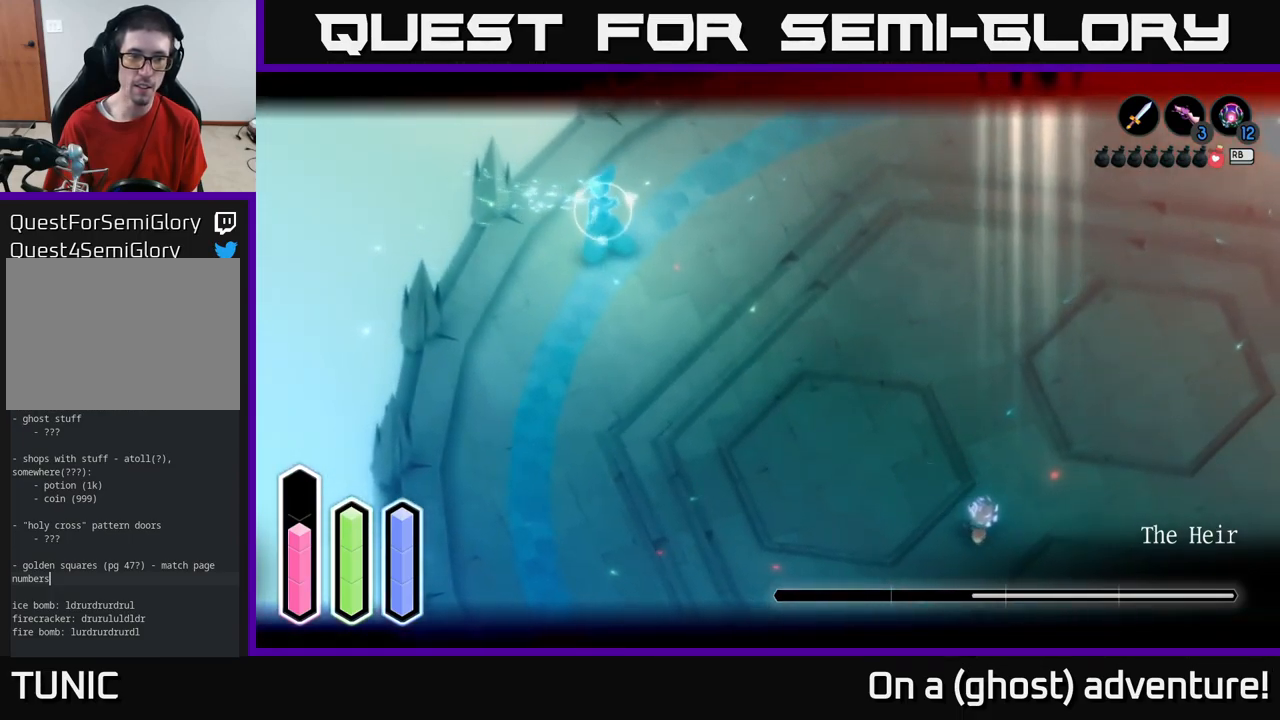
{"buttons": ["L2"], "left_stick": "center", "right_stick": "center", "events": [[300, "left_stick", "up-left"], [467, "left_stick", "center"]]}
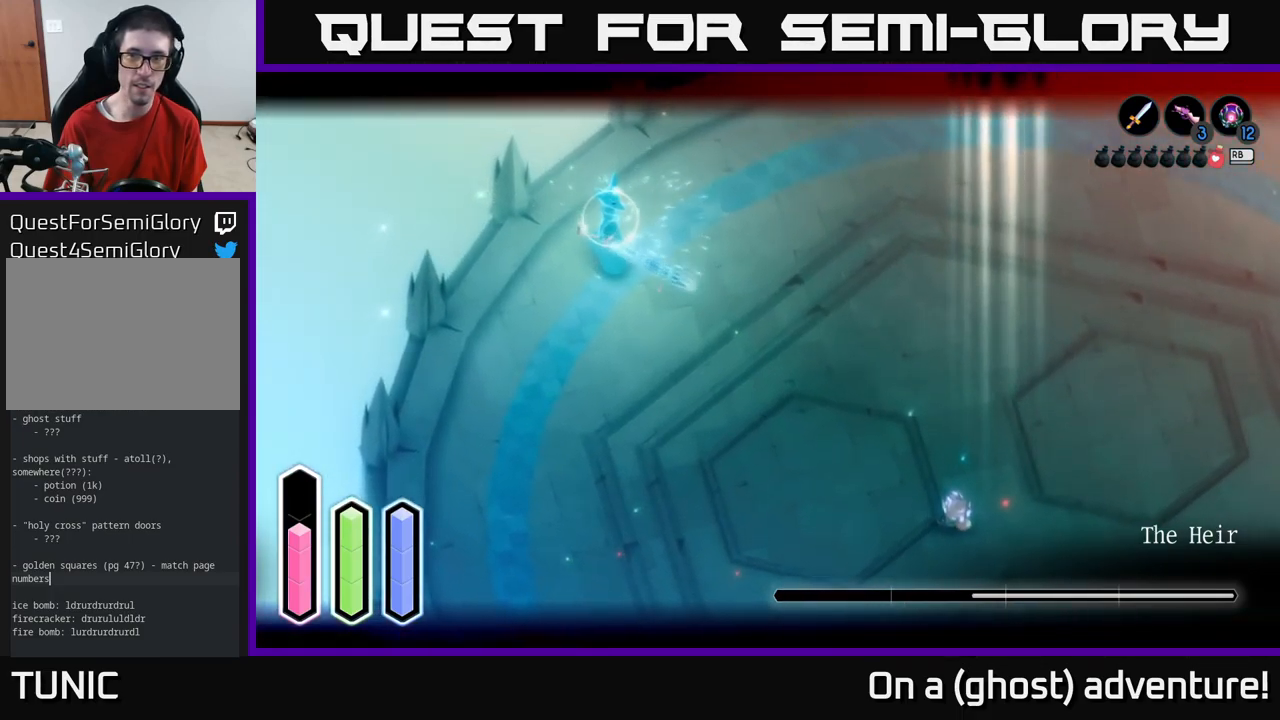
{"buttons": ["L2"], "left_stick": "center", "right_stick": "center", "events": [[100, "left_stick", "up-left"], [234, "left_stick", "center"]]}
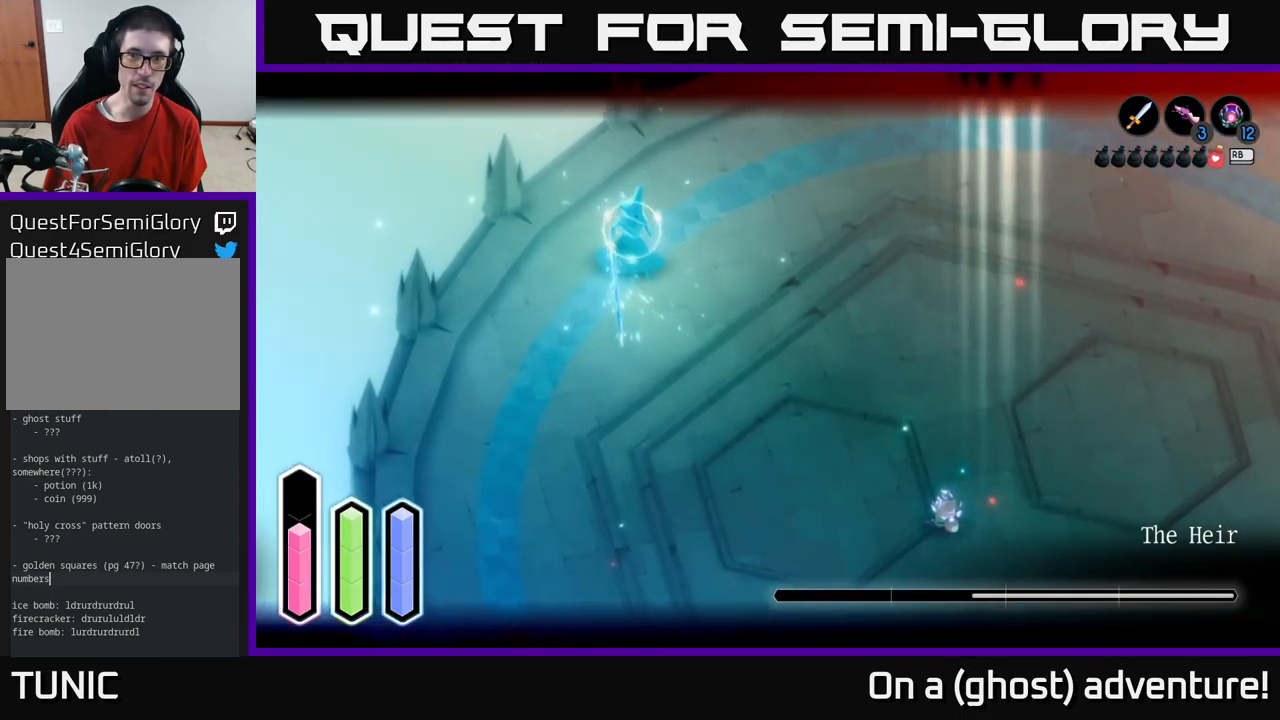
{"buttons": ["L2"], "left_stick": "right", "right_stick": "center", "events": [[384, "left_stick", "right"]]}
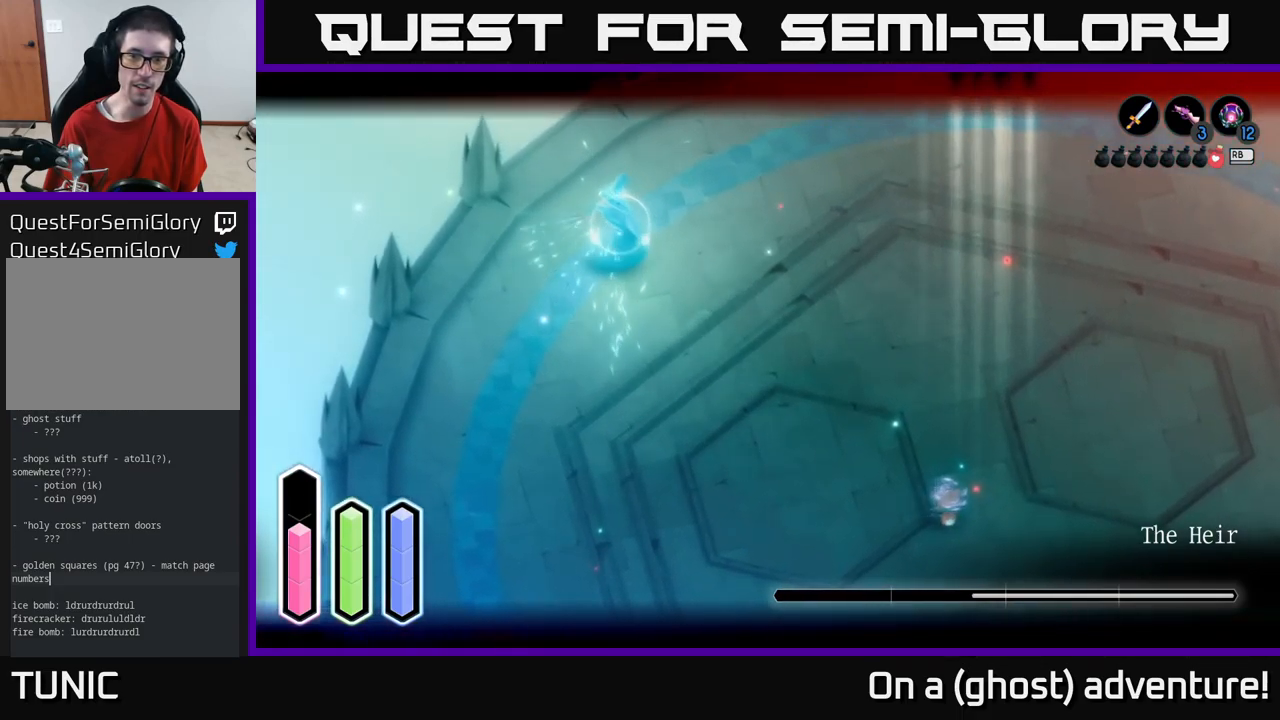
{"buttons": ["L2"], "left_stick": "up", "right_stick": "center", "events": [[150, "left_stick", "up"], [300, "left_stick", "right"], [417, "left_stick", "up"]]}
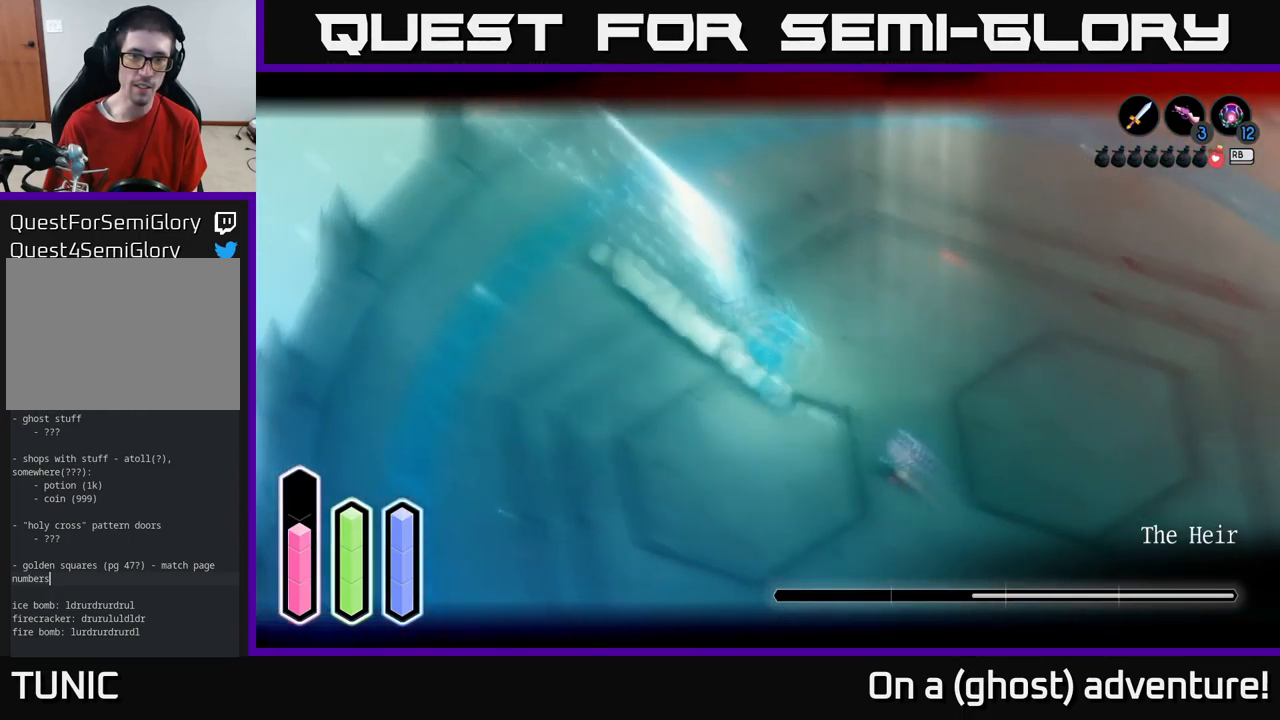
{"buttons": ["Y", "L2"], "left_stick": "down-left", "right_stick": "center", "events": [[67, "A", "down"], [84, "left_stick", "up-left"], [167, "A", "up"], [267, "left_stick", "down"], [500, "Y", "down"], [500, "left_stick", "down-left"]]}
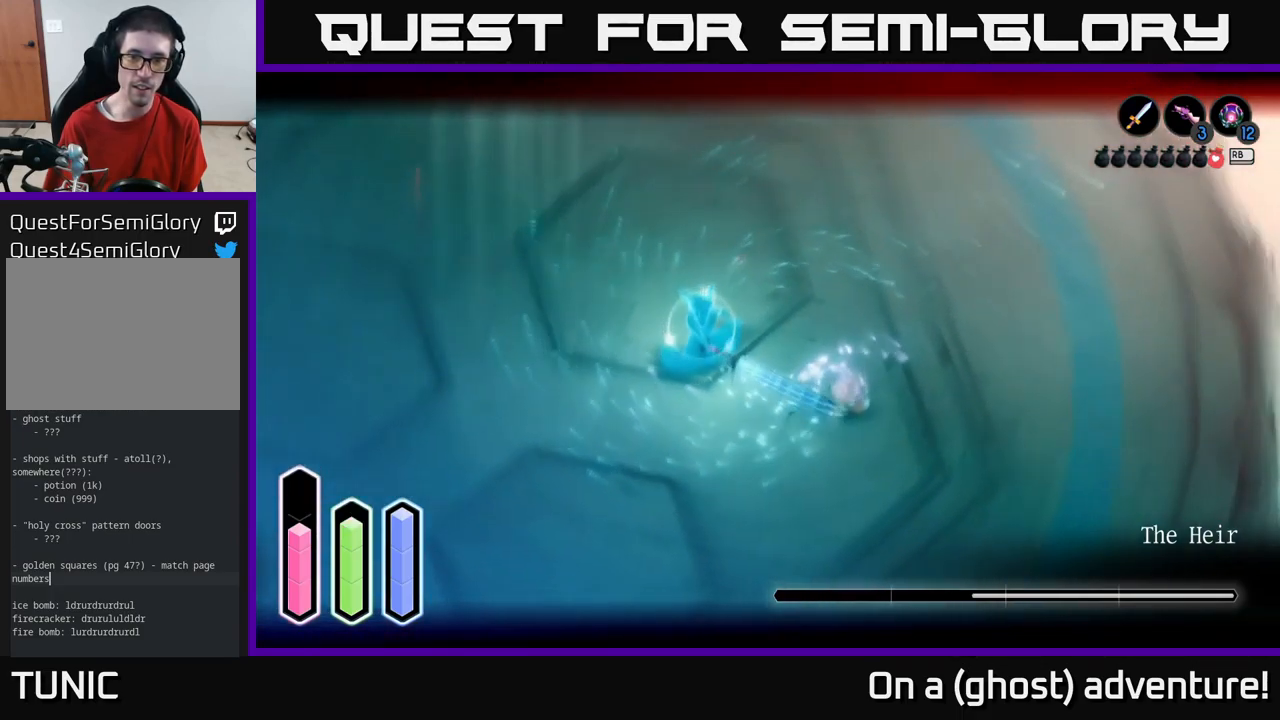
{"buttons": ["L2"], "left_stick": "left", "right_stick": "center", "events": [[84, "Y", "up"], [134, "left_stick", "left"]]}
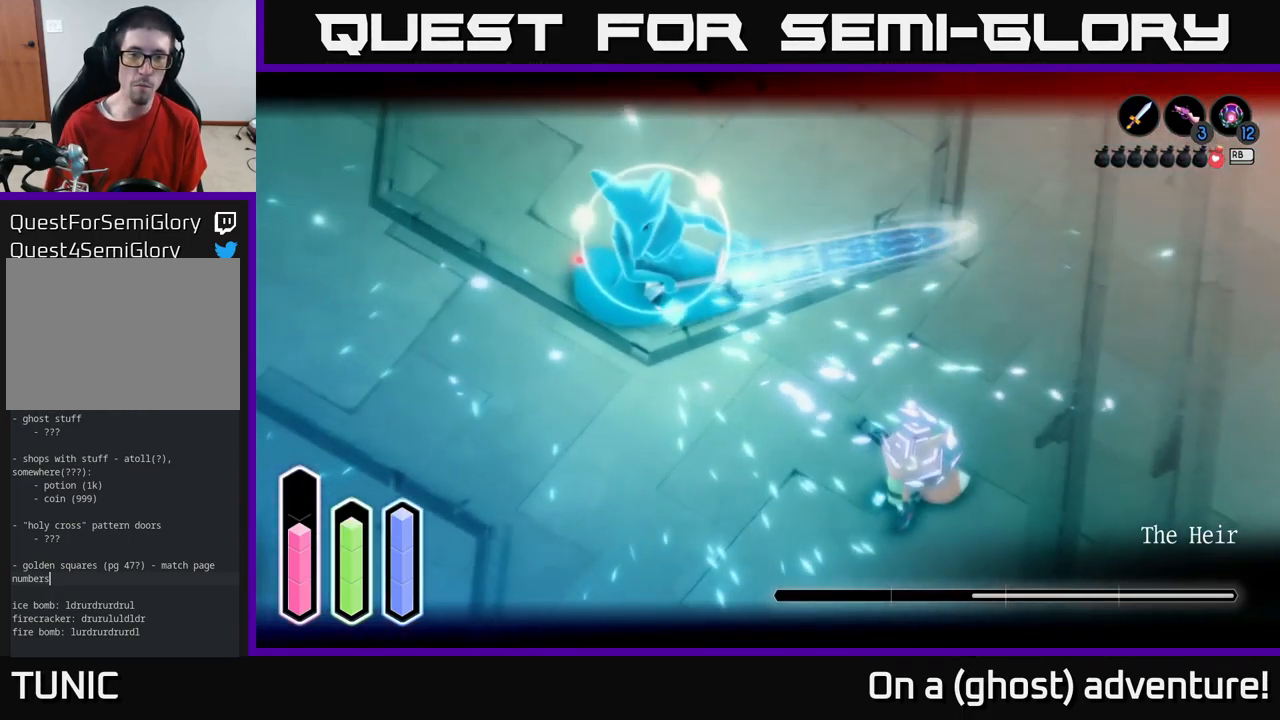
{"buttons": ["L2"], "left_stick": "left", "right_stick": "center", "events": [[134, "left_stick", "center"], [450, "left_stick", "left"]]}
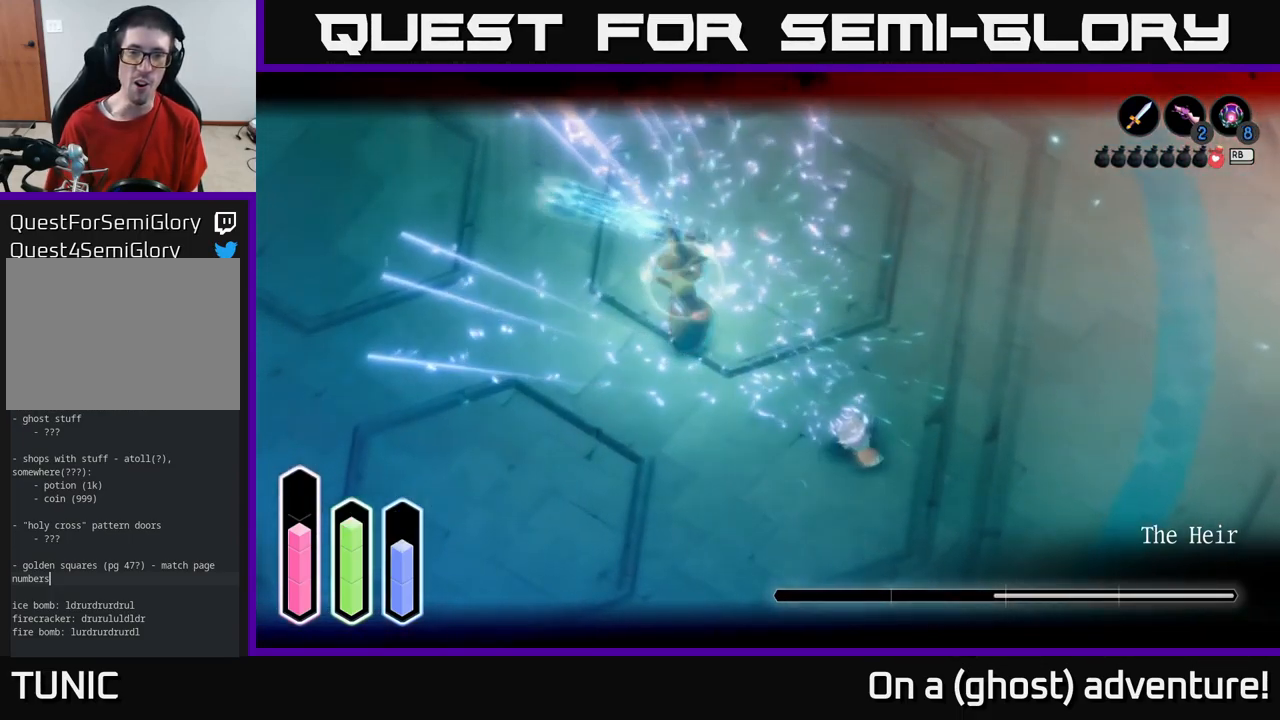
{"buttons": ["X", "L2"], "left_stick": "up-left", "right_stick": "center", "events": [[167, "left_stick", "up-left"], [184, "A", "down"], [284, "A", "up"], [367, "X", "down"], [417, "X", "up"], [501, "X", "down"]]}
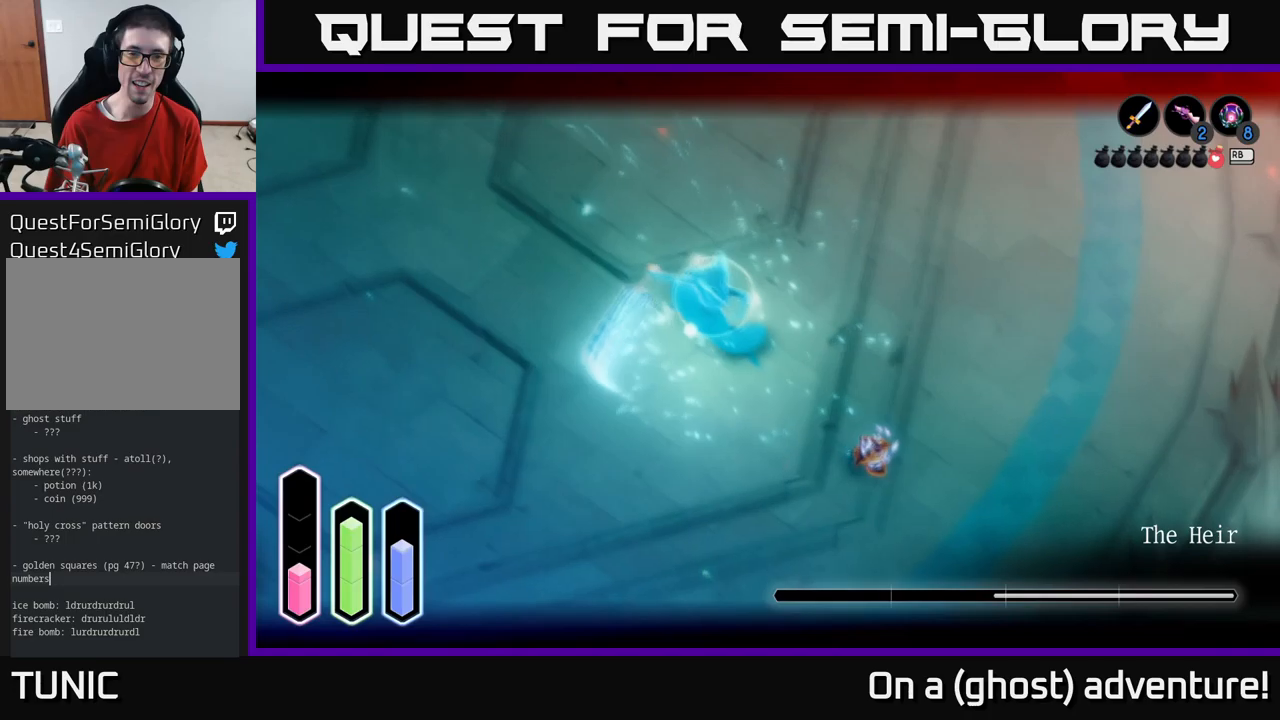
{"buttons": ["L2"], "left_stick": "up-left", "right_stick": "center", "events": [[83, "X", "up"]]}
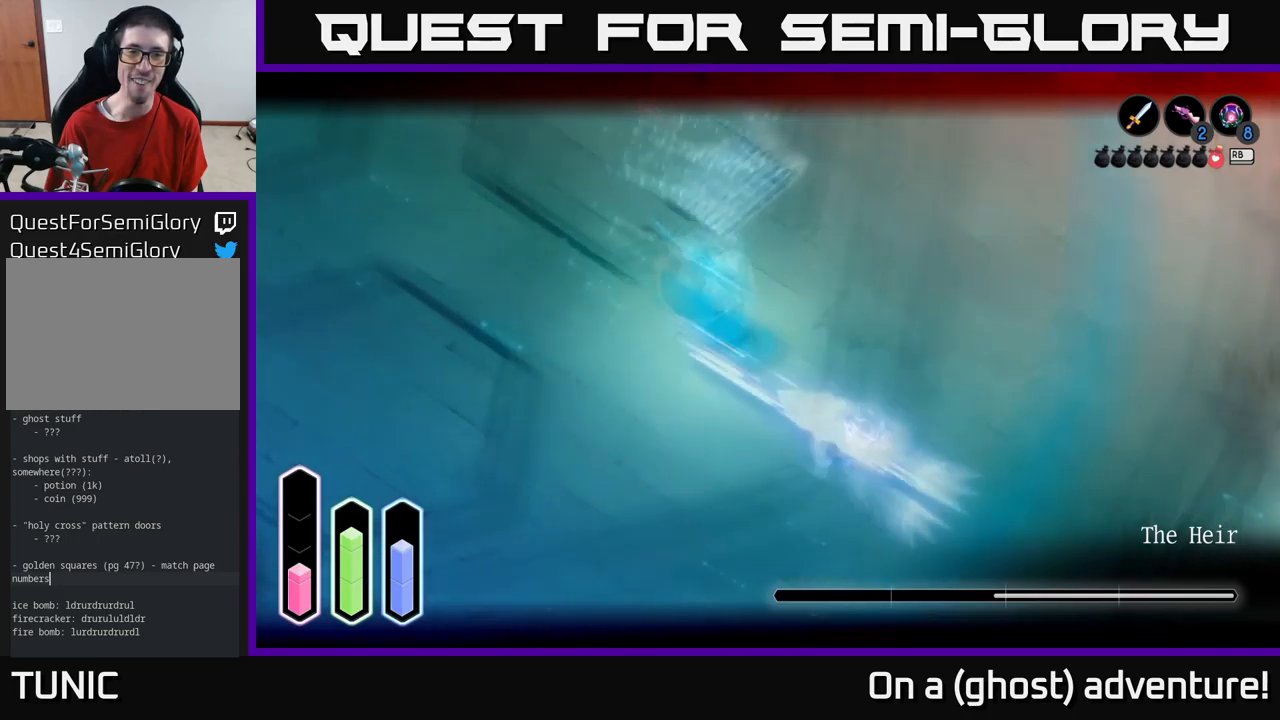
{"buttons": ["L2"], "left_stick": "up-right", "right_stick": "center", "events": [[16, "A", "down"], [116, "A", "up"], [233, "X", "down"], [266, "left_stick", "right"], [316, "X", "up"], [416, "X", "down"], [483, "X", "up"], [483, "left_stick", "up-right"]]}
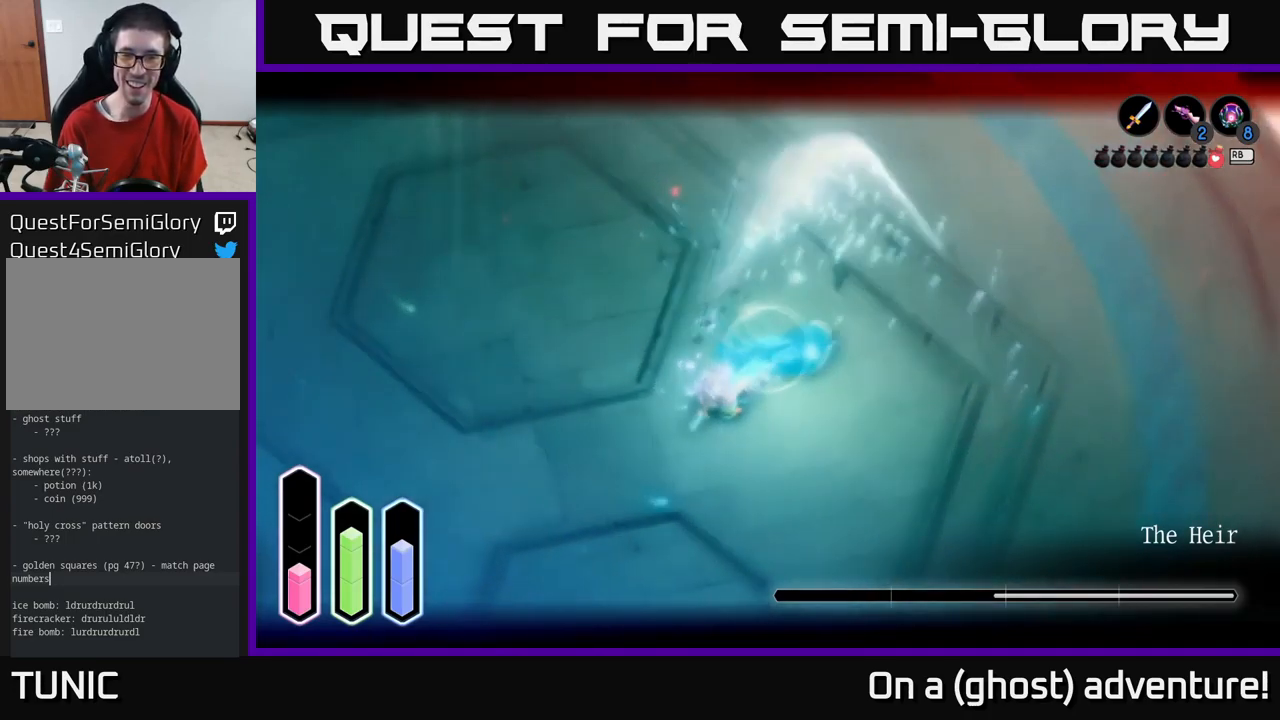
{"buttons": ["L2"], "left_stick": "up-right", "right_stick": "center", "events": [[50, "X", "down"], [133, "X", "up"], [216, "X", "down"], [333, "X", "up"], [383, "X", "down"], [483, "X", "up"]]}
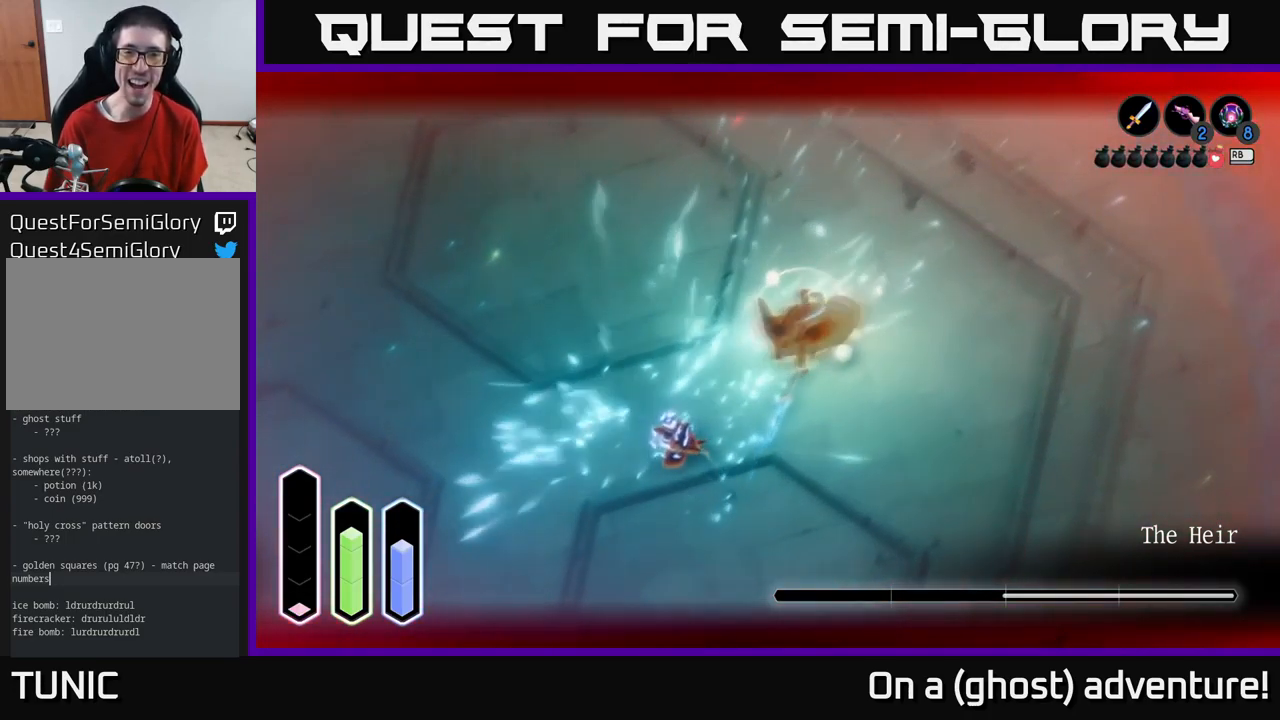
{"buttons": ["X", "L2"], "left_stick": "up-right", "right_stick": "center", "events": [[50, "X", "down"], [183, "X", "up"], [283, "X", "down"], [366, "X", "up"], [433, "X", "down"]]}
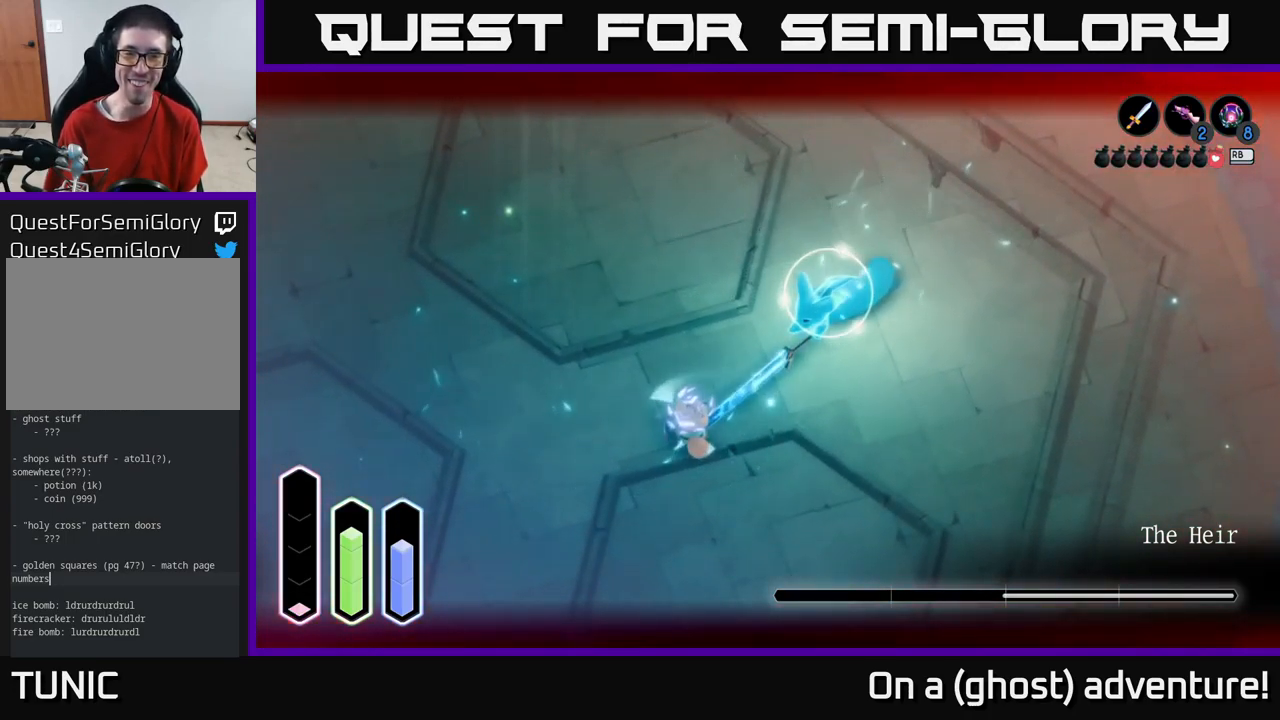
{"buttons": ["L2"], "left_stick": "center", "right_stick": "center", "events": [[50, "X", "up"], [116, "X", "down"], [233, "X", "up"], [283, "X", "down"], [383, "X", "up"], [466, "left_stick", "center"]]}
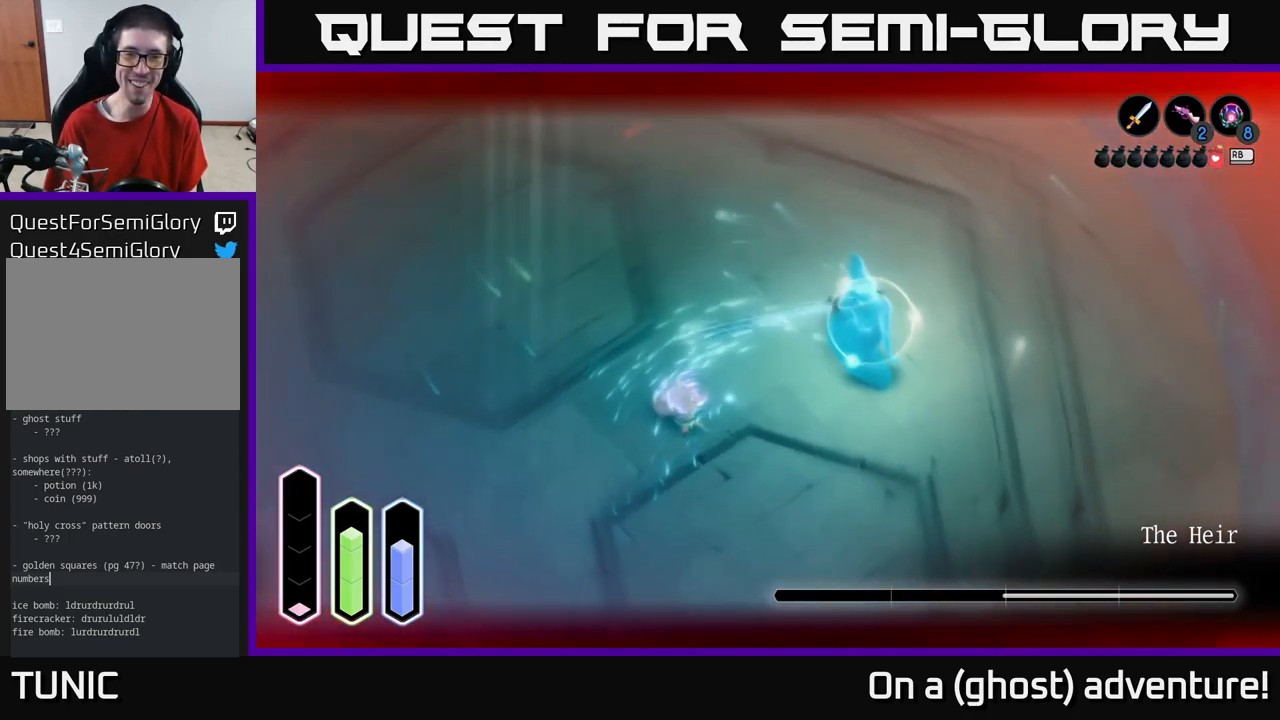
{"buttons": ["A", "L2"], "left_stick": "down-left", "right_stick": "center", "events": [[66, "left_stick", "down"], [250, "left_stick", "left"], [283, "A", "down"], [400, "A", "up"], [416, "left_stick", "down-left"], [500, "A", "down"]]}
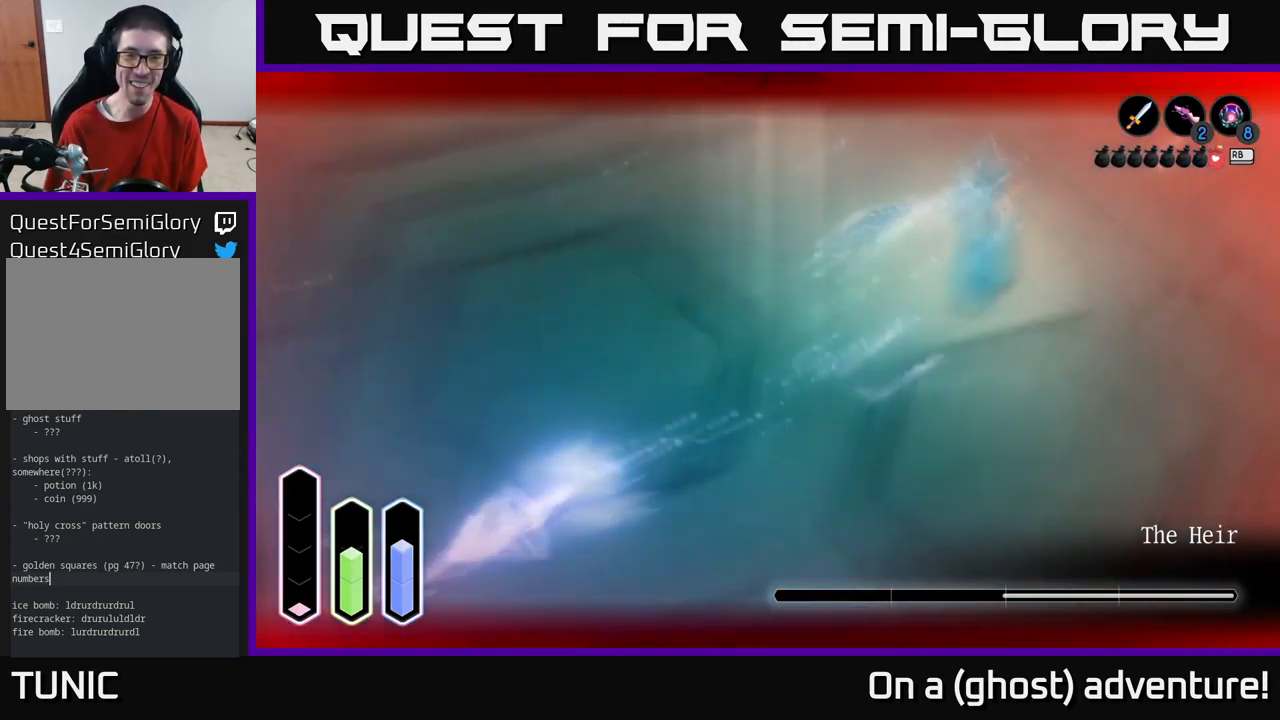
{"buttons": ["L2"], "left_stick": "down-left", "right_stick": "center", "events": [[116, "A", "up"], [316, "R1", "down"], [383, "R1", "up"]]}
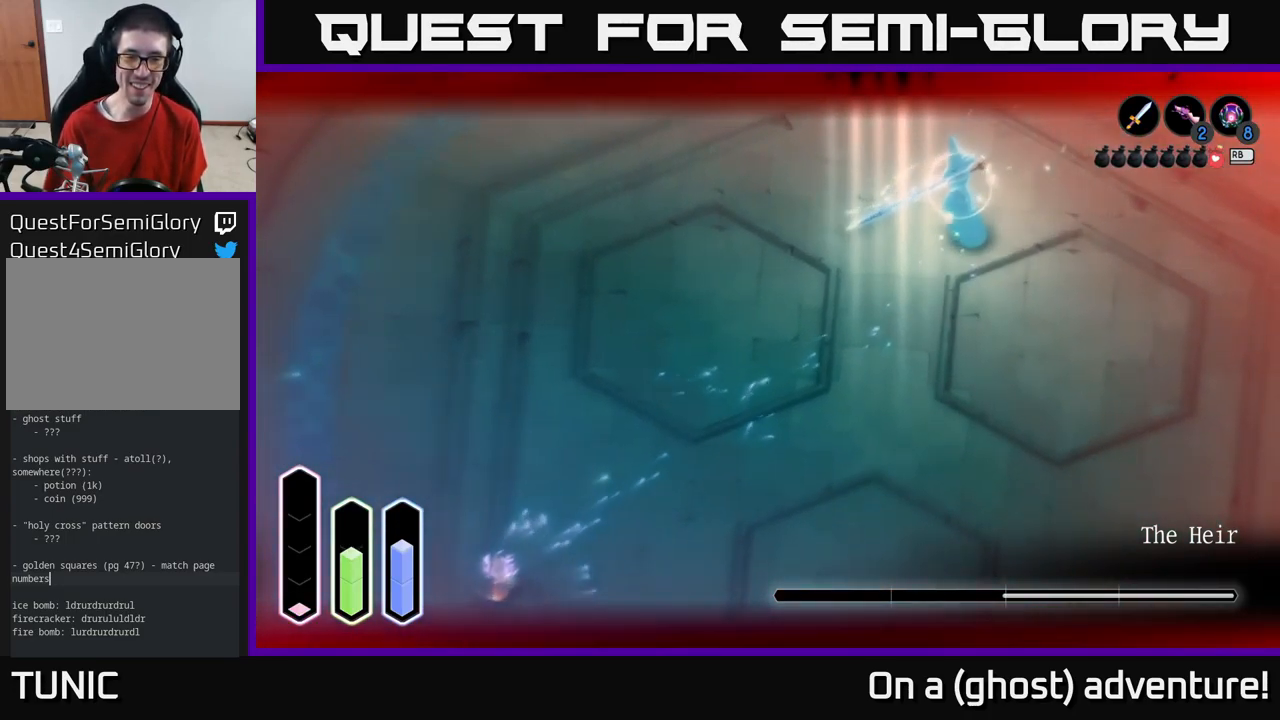
{"buttons": ["L2"], "left_stick": "center", "right_stick": "center", "events": [[416, "left_stick", "center"]]}
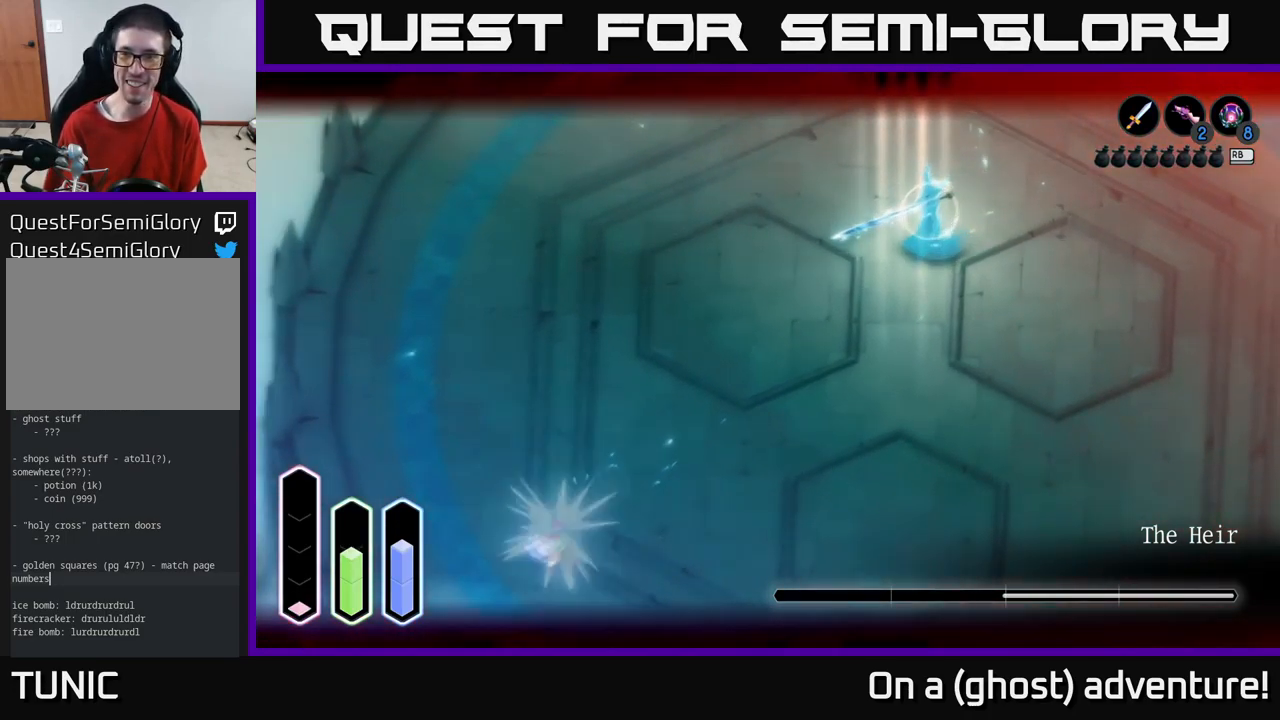
{"buttons": ["L2"], "left_stick": "right", "right_stick": "center", "events": [[466, "left_stick", "right"]]}
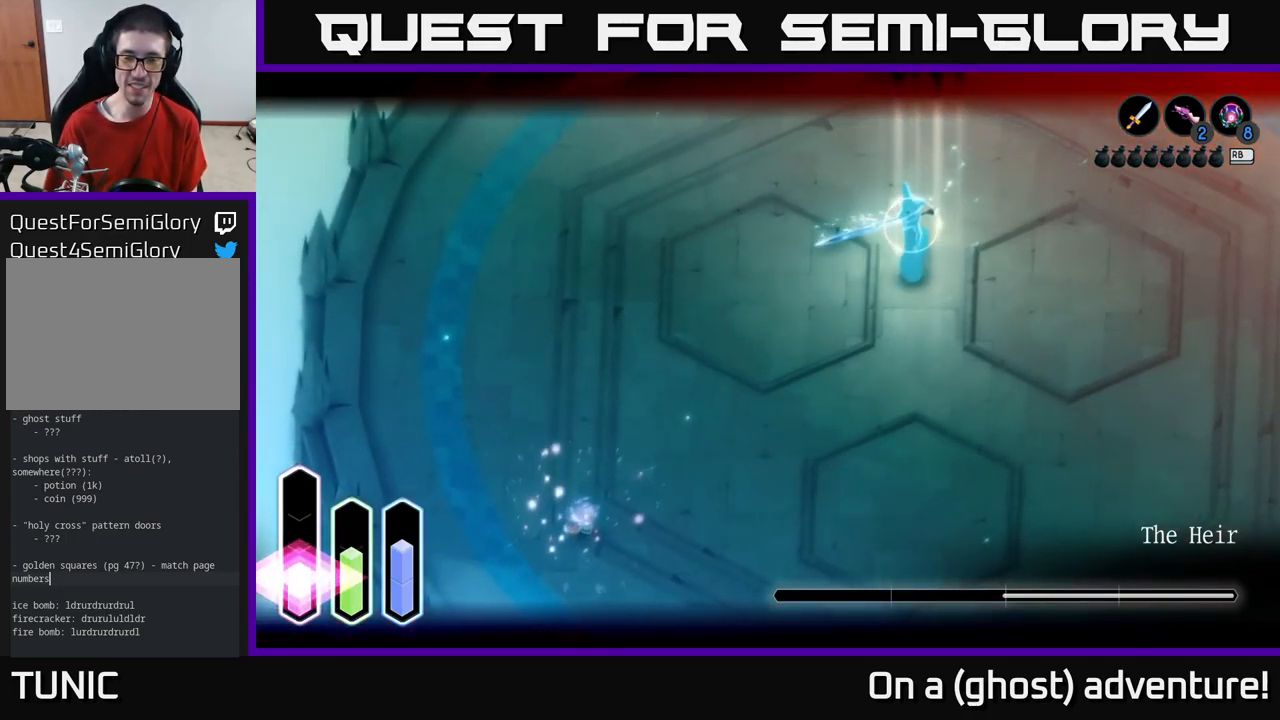
{"buttons": ["L2"], "left_stick": "right", "right_stick": "center", "events": []}
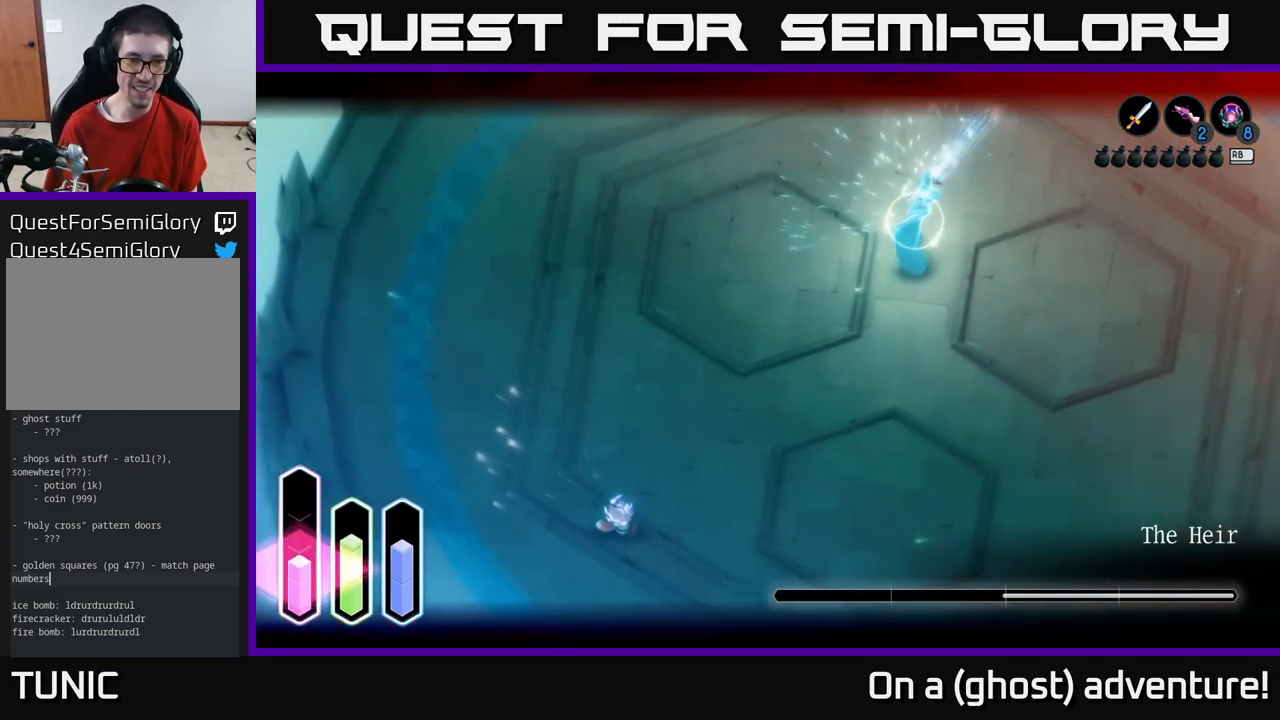
{"buttons": ["A", "L2"], "left_stick": "right", "right_stick": "center", "events": [[100, "left_stick", "down-right"], [300, "left_stick", "right"], [417, "A", "down"]]}
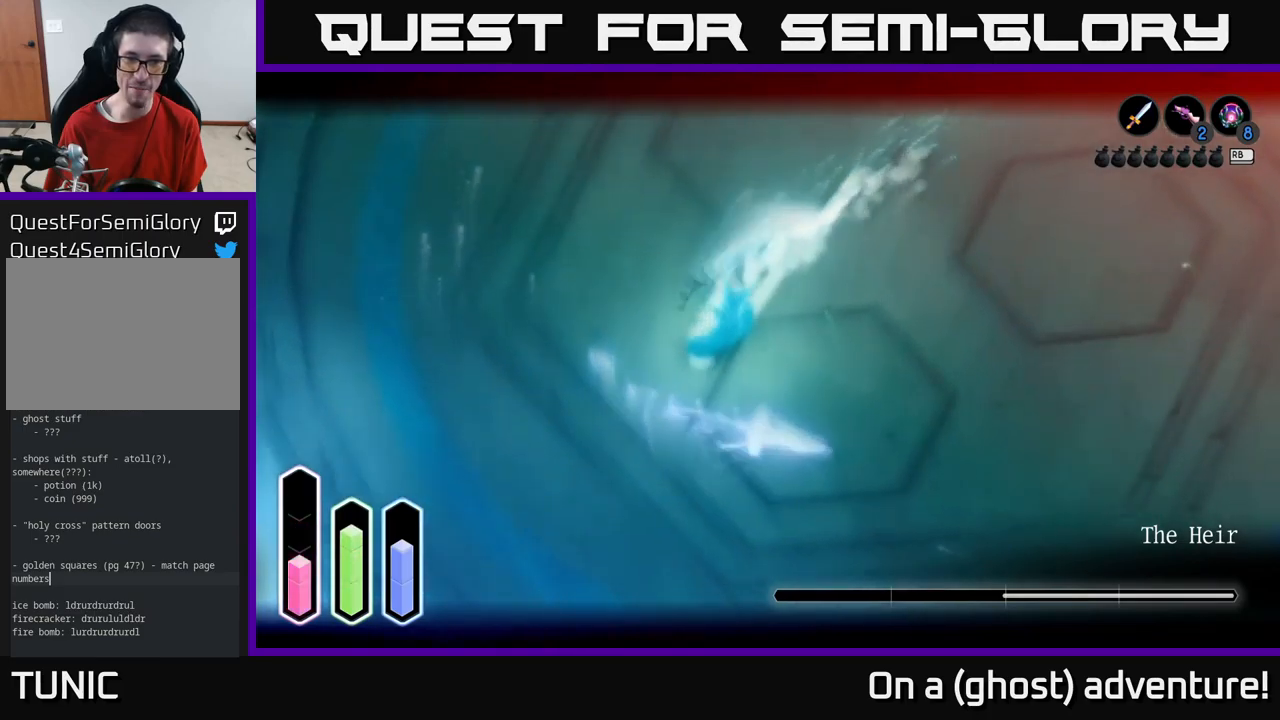
{"buttons": ["L2"], "left_stick": "up-left", "right_stick": "center", "events": [[83, "A", "up"], [250, "left_stick", "up-left"]]}
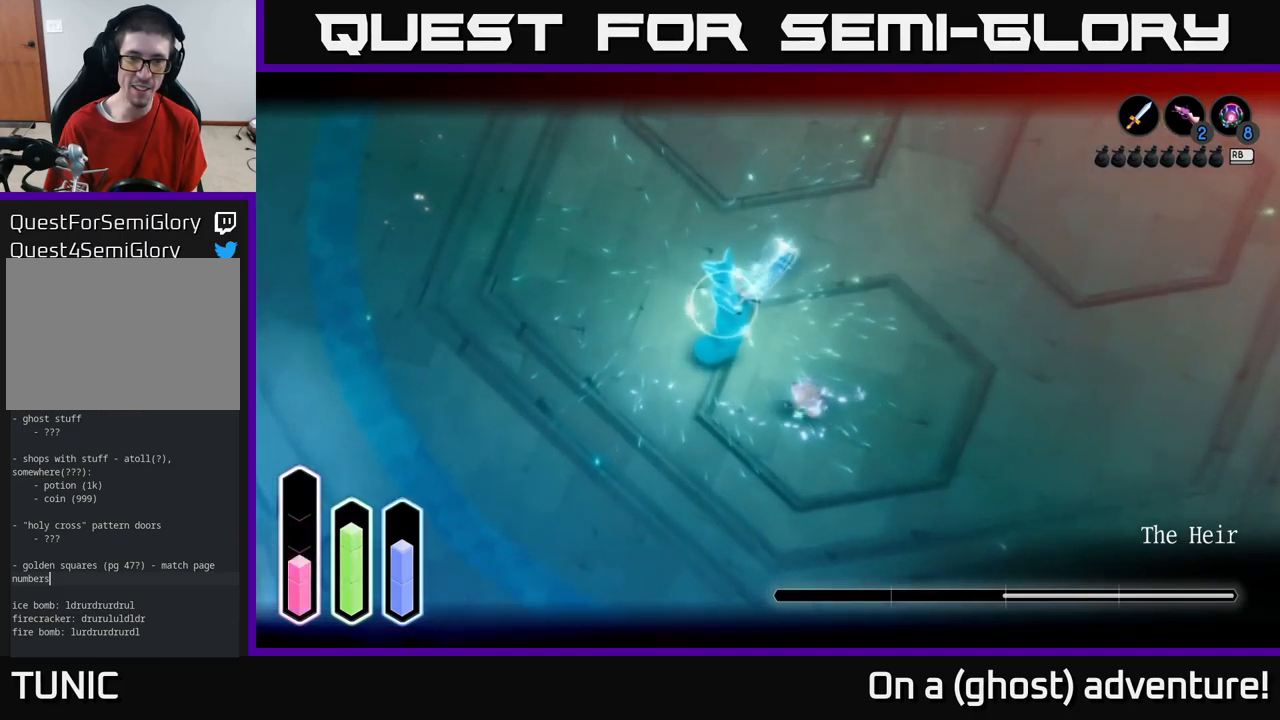
{"buttons": ["L2"], "left_stick": "up-left", "right_stick": "center", "events": [[83, "X", "down"], [150, "X", "up"], [217, "X", "down"], [300, "X", "up"], [367, "X", "down"], [467, "X", "up"]]}
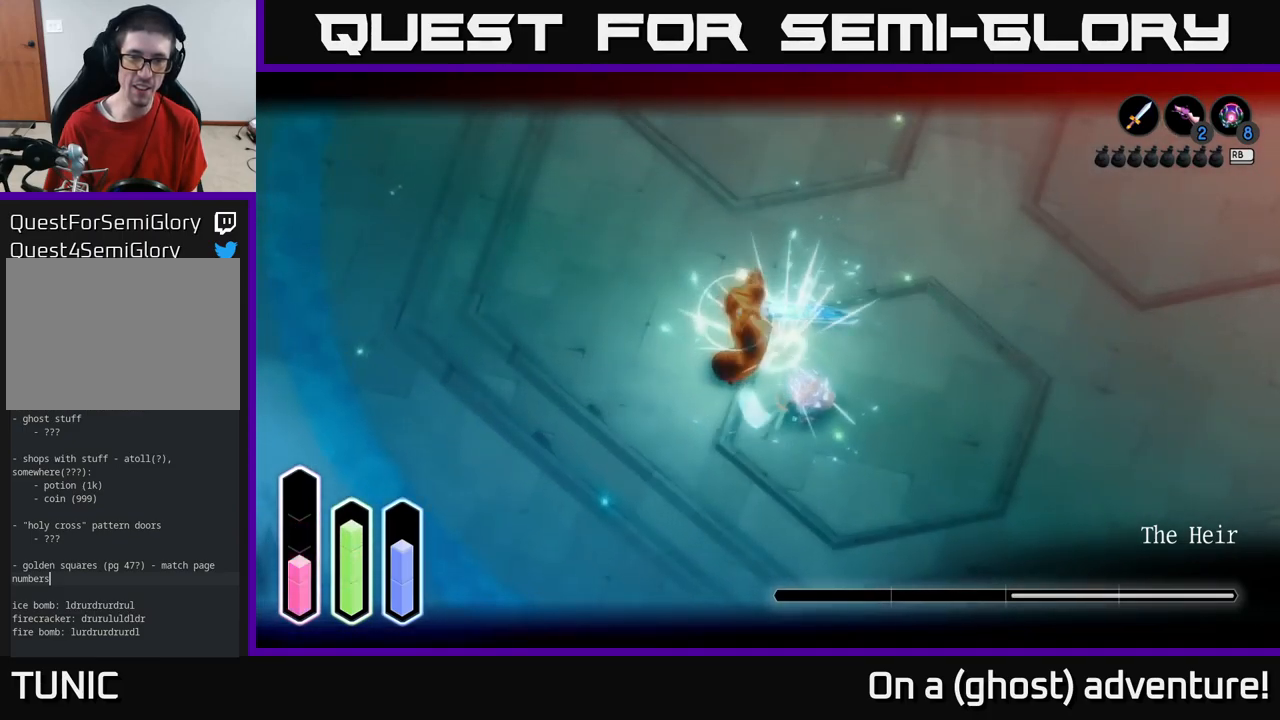
{"buttons": ["X", "L2"], "left_stick": "center", "right_stick": "center", "events": [[33, "X", "down"], [117, "X", "up"], [167, "X", "down"], [217, "left_stick", "center"], [283, "X", "up"], [350, "X", "down"], [467, "X", "up"], [500, "X", "down"]]}
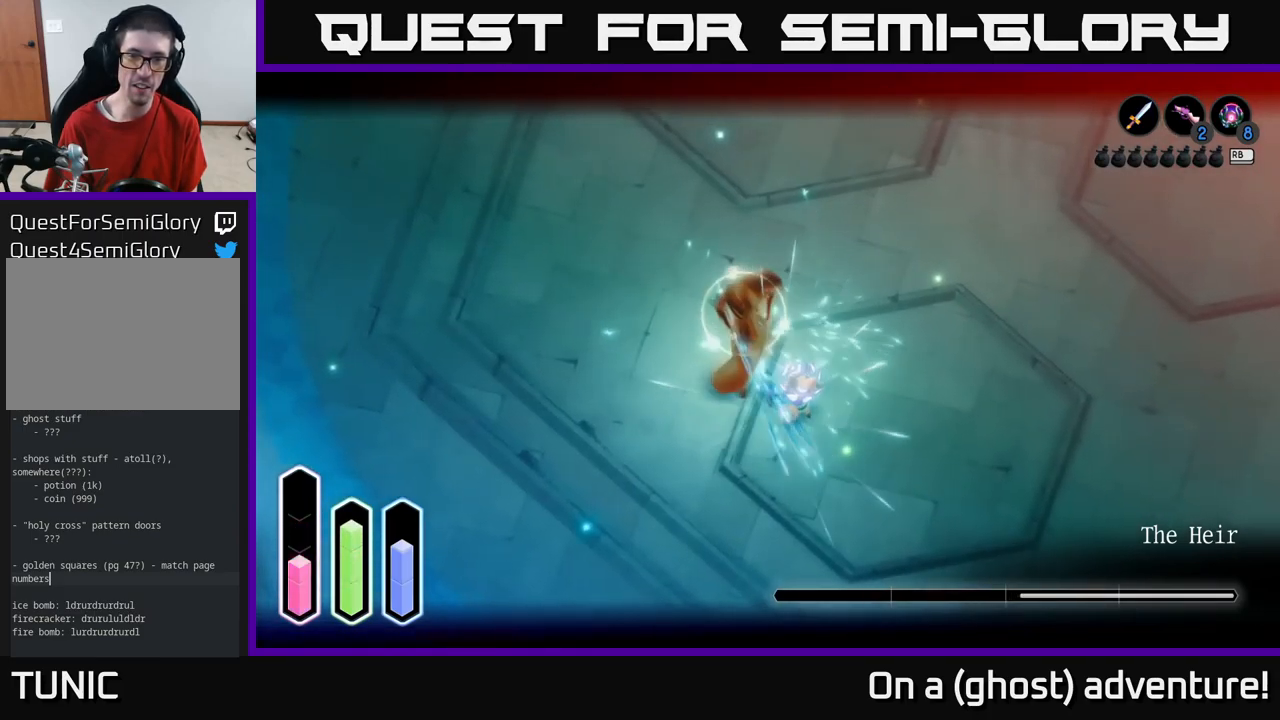
{"buttons": ["L2"], "left_stick": "center", "right_stick": "center", "events": [[117, "X", "up"], [167, "X", "down"], [300, "X", "up"], [350, "X", "down"], [450, "X", "up"]]}
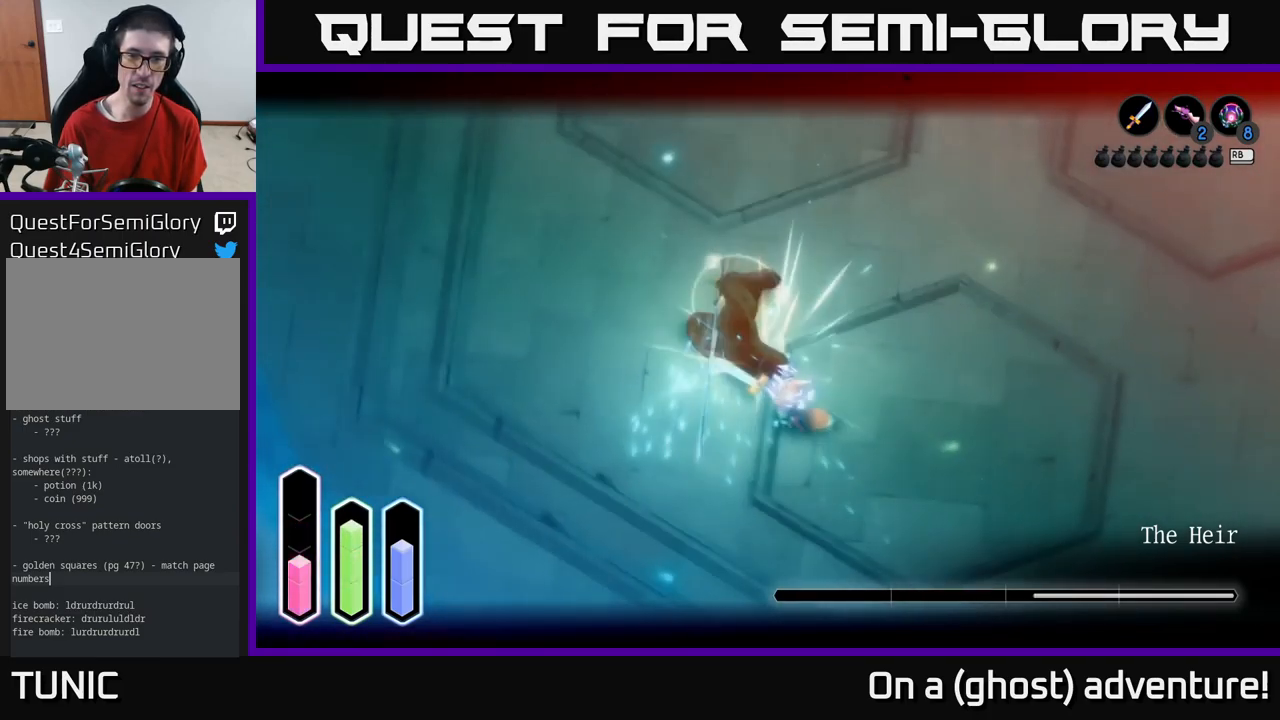
{"buttons": ["L2"], "left_stick": "right", "right_stick": "center", "events": [[50, "left_stick", "right"], [333, "left_stick", "up-right"], [450, "left_stick", "right"]]}
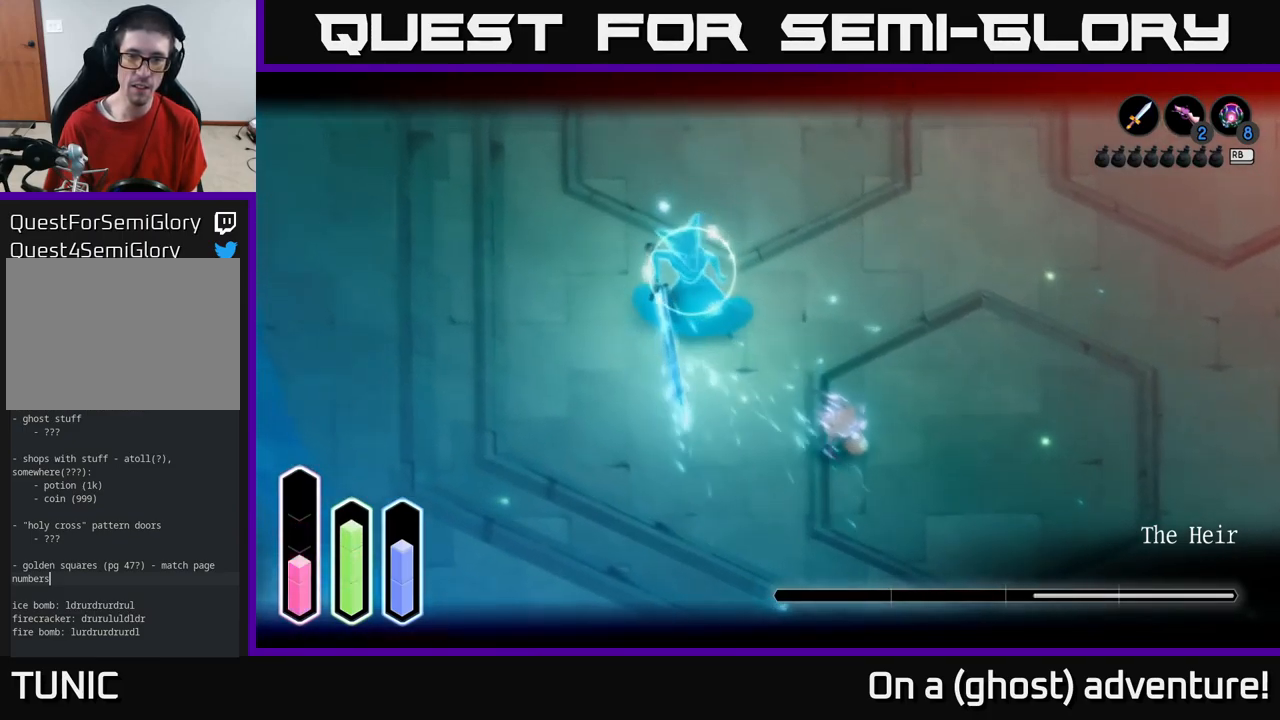
{"buttons": ["L2"], "left_stick": "right", "right_stick": "center", "events": []}
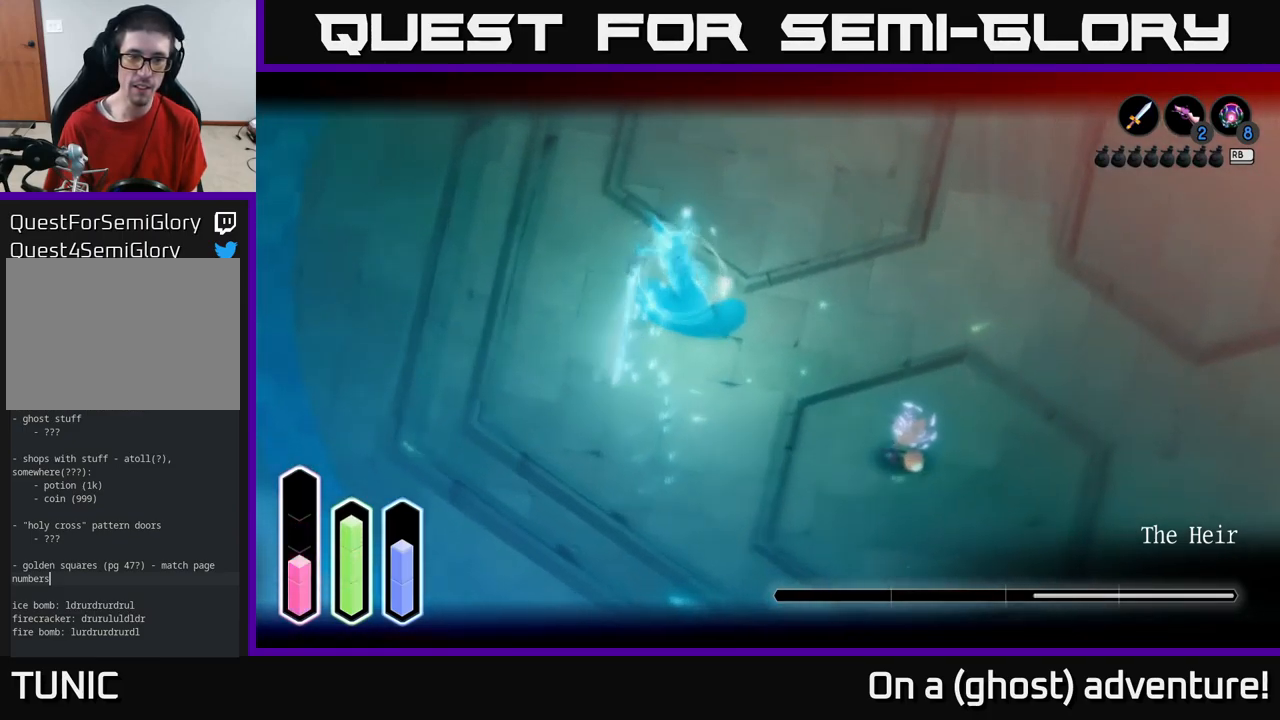
{"buttons": ["L2"], "left_stick": "right", "right_stick": "center", "events": [[133, "A", "down"], [217, "A", "up"]]}
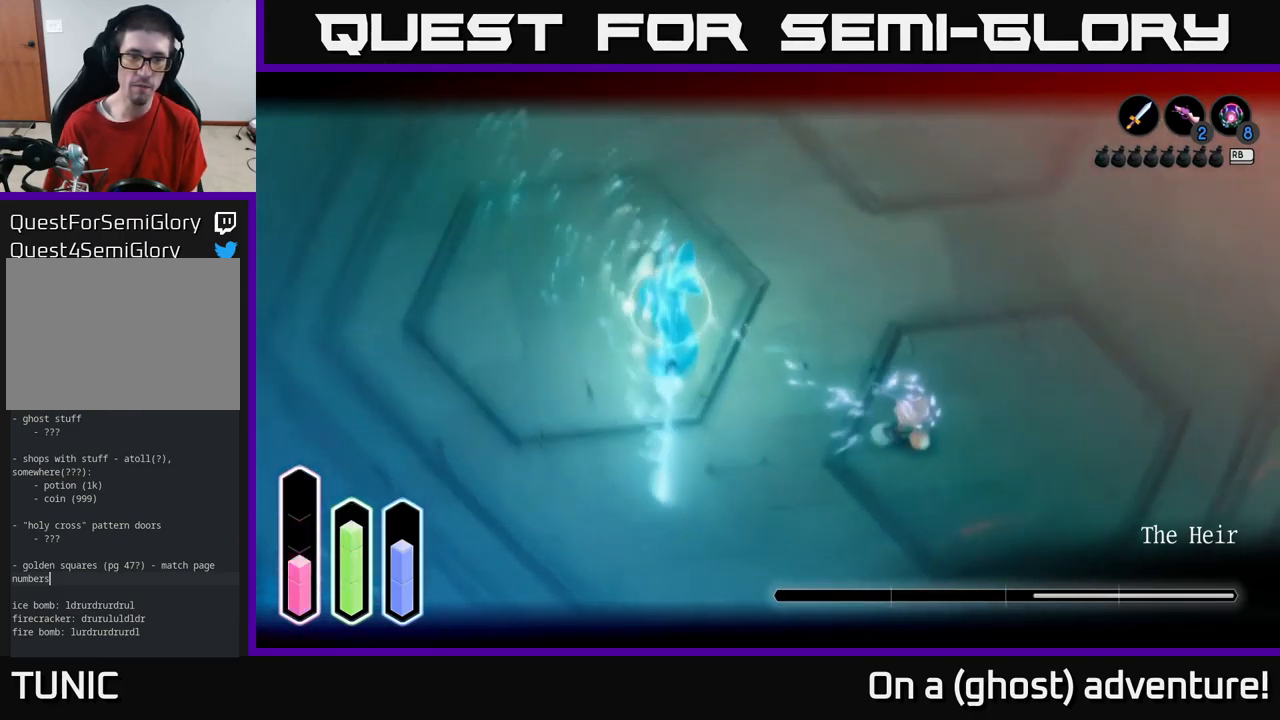
{"buttons": ["L2"], "left_stick": "right", "right_stick": "center", "events": []}